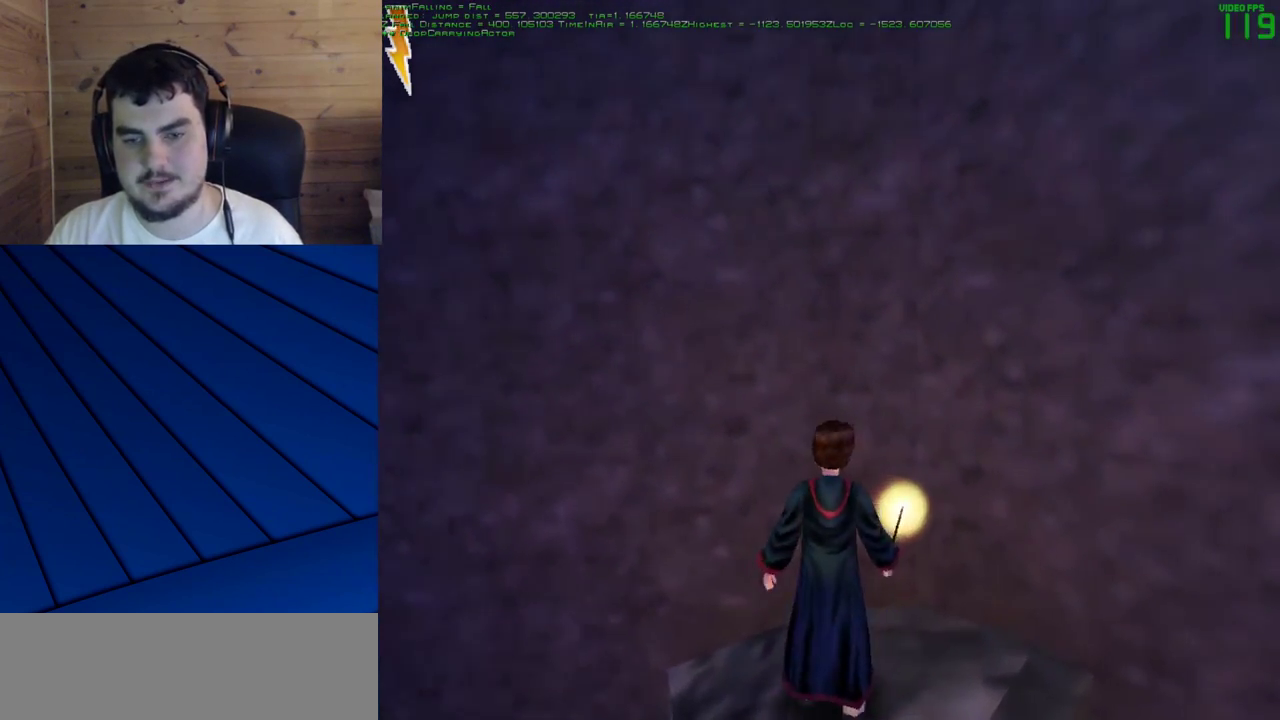
Gameplay with keyboard and mouse; each line is a JSON object with the keys and mouse buttons held at the frame after it. "events" lists presses ("down") and releases ("up") of "a", "d", "e", "f", "q", "s", "shift", "w", "mouse_left" and "mouse_right" between this image and that frame as [ms after this image, input, new state], when the widget could be followed in between. "mouse_left", "mouse_right" = the "left", "right" buttons of the "mouse" list. No other keys are recorded. Mouse movement is not recorded.
{"keys": [], "mouse": [], "events": [[317, "s", "up"]]}
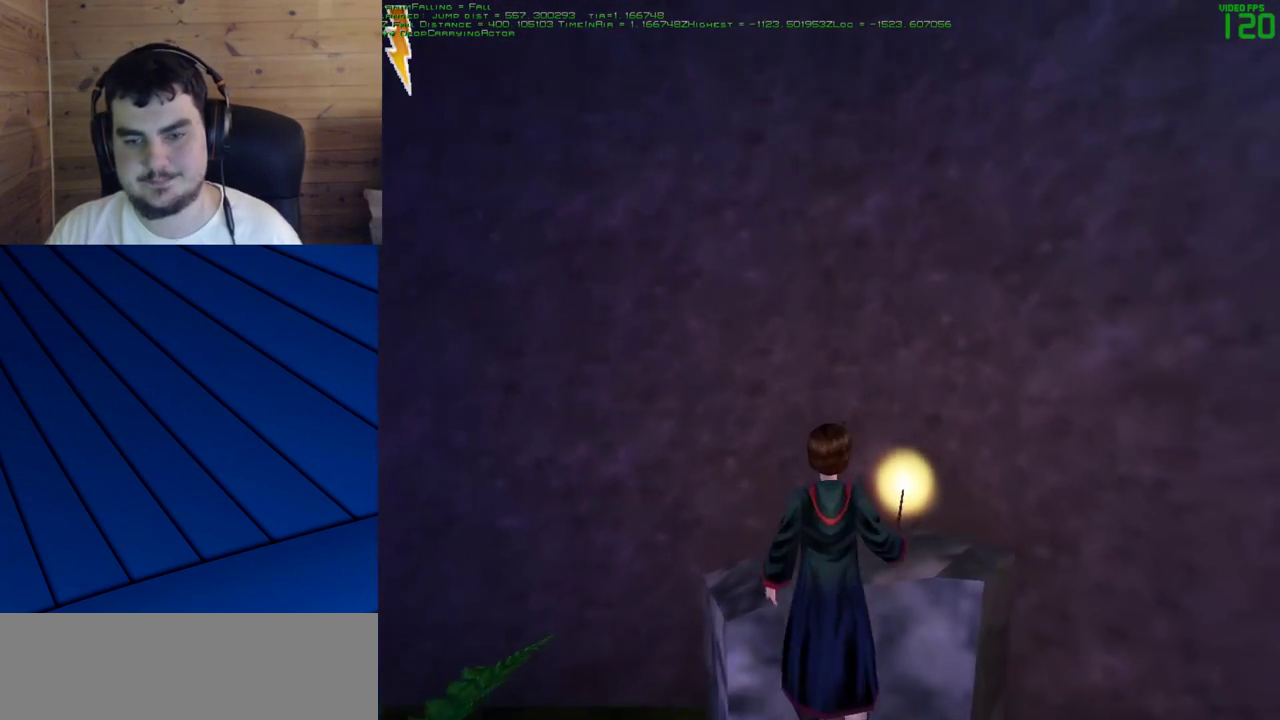
{"keys": ["w"], "mouse": [], "events": [[50, "w", "down"]]}
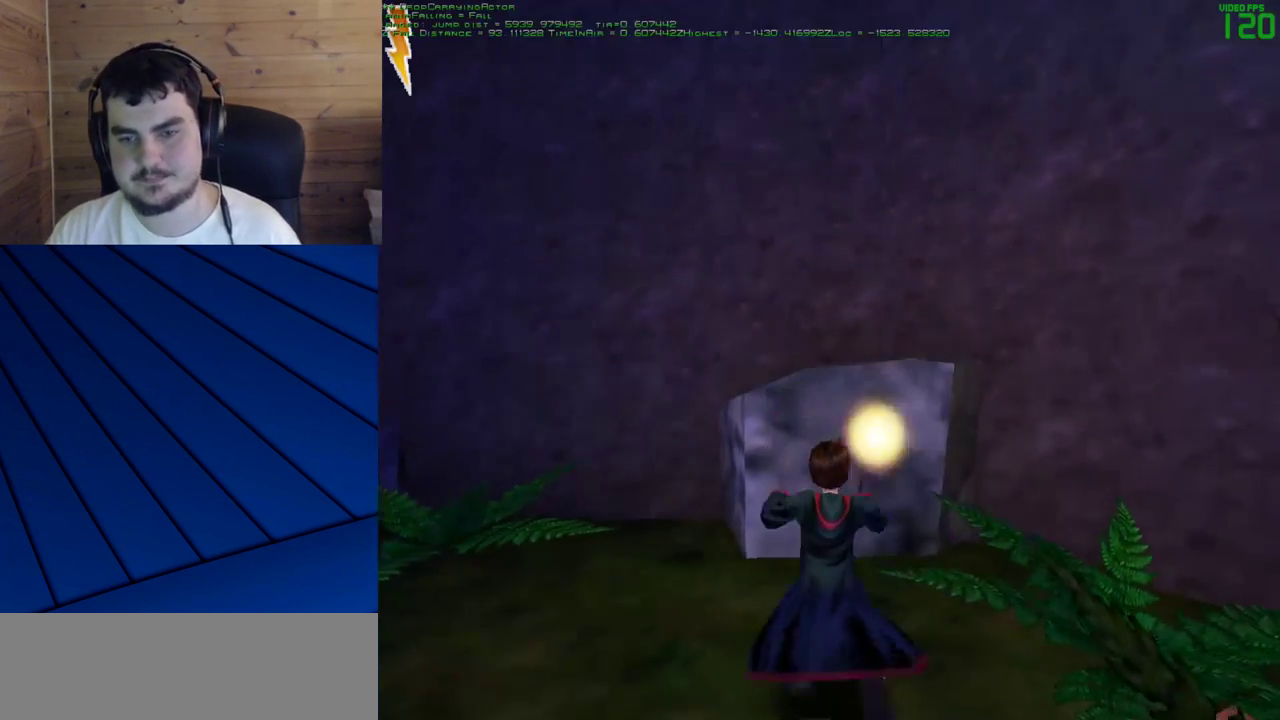
{"keys": ["w"], "mouse": [], "events": []}
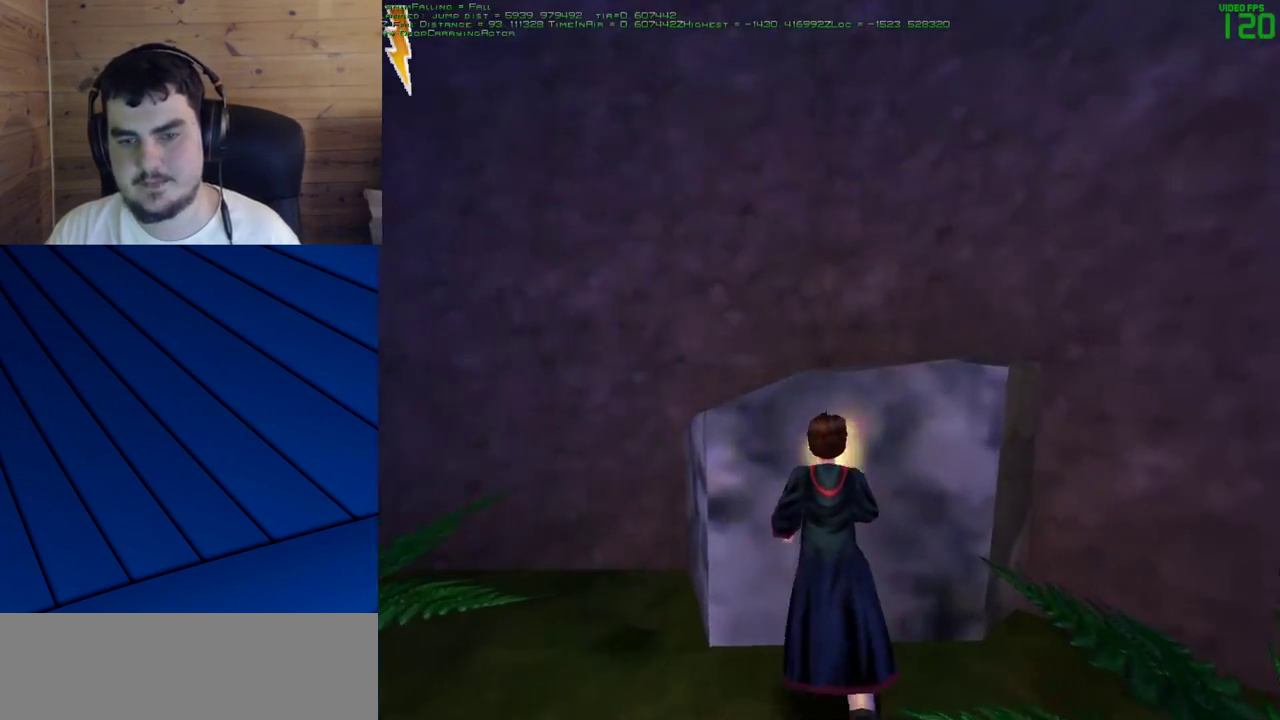
{"keys": [], "mouse": [], "events": [[350, "w", "up"]]}
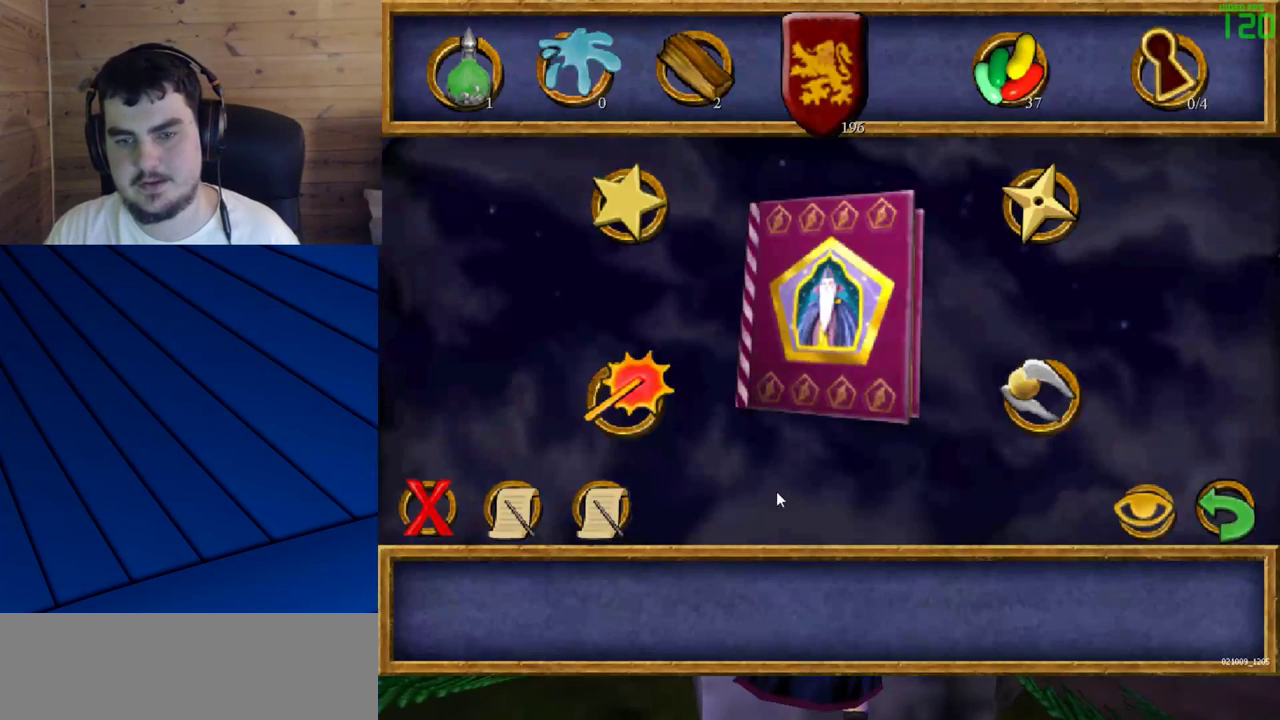
{"keys": [], "mouse": ["left"], "events": [[467, "mouse_left", "down"]]}
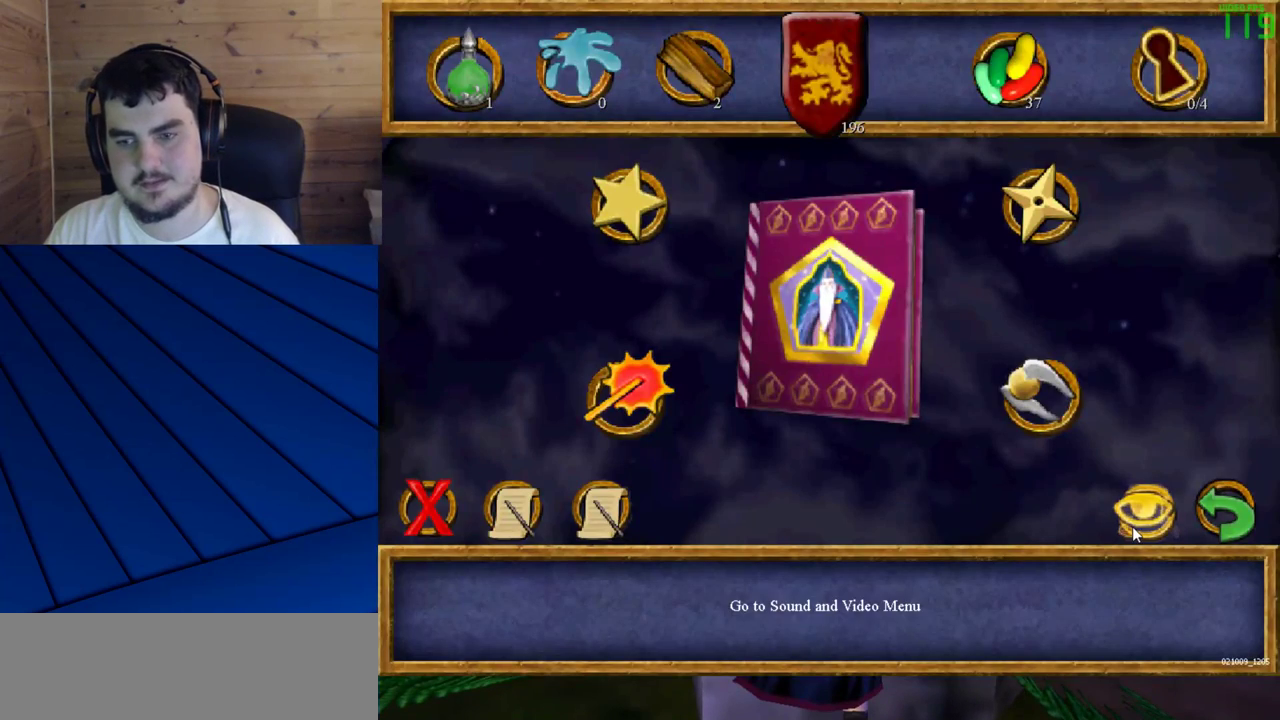
{"keys": [], "mouse": [], "events": [[67, "mouse_left", "up"]]}
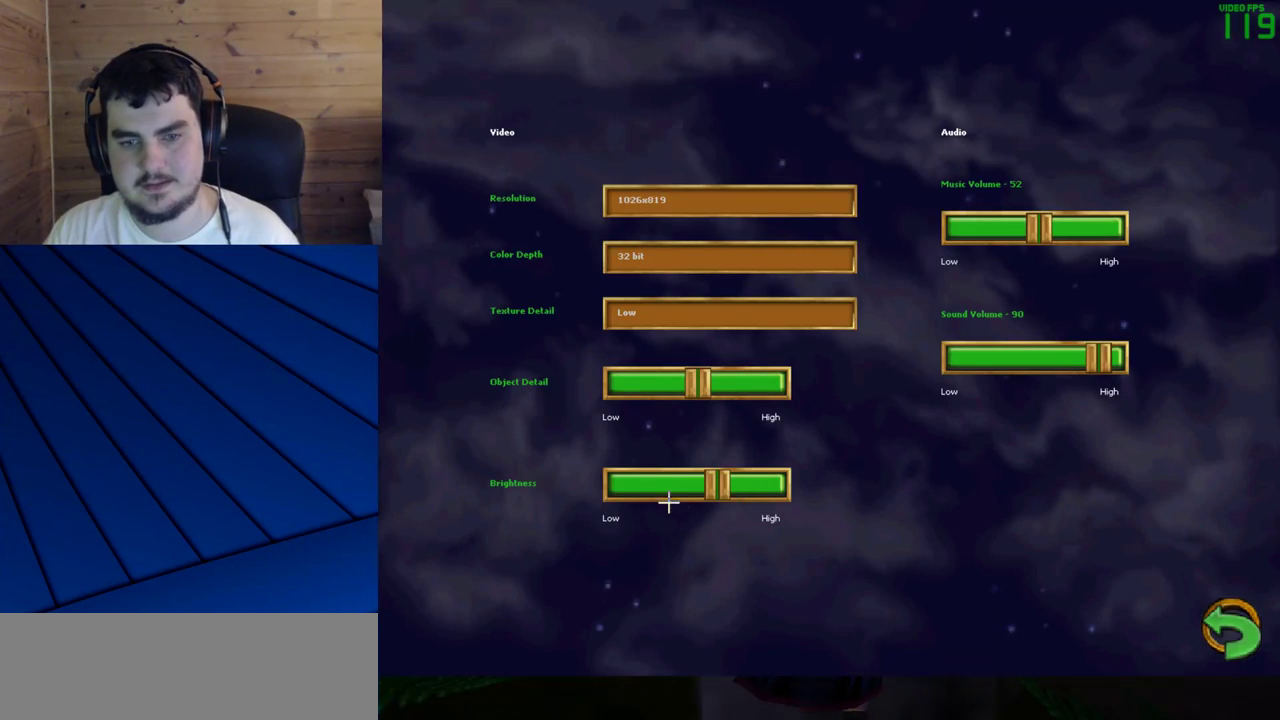
{"keys": [], "mouse": ["left"], "events": [[500, "mouse_left", "down"]]}
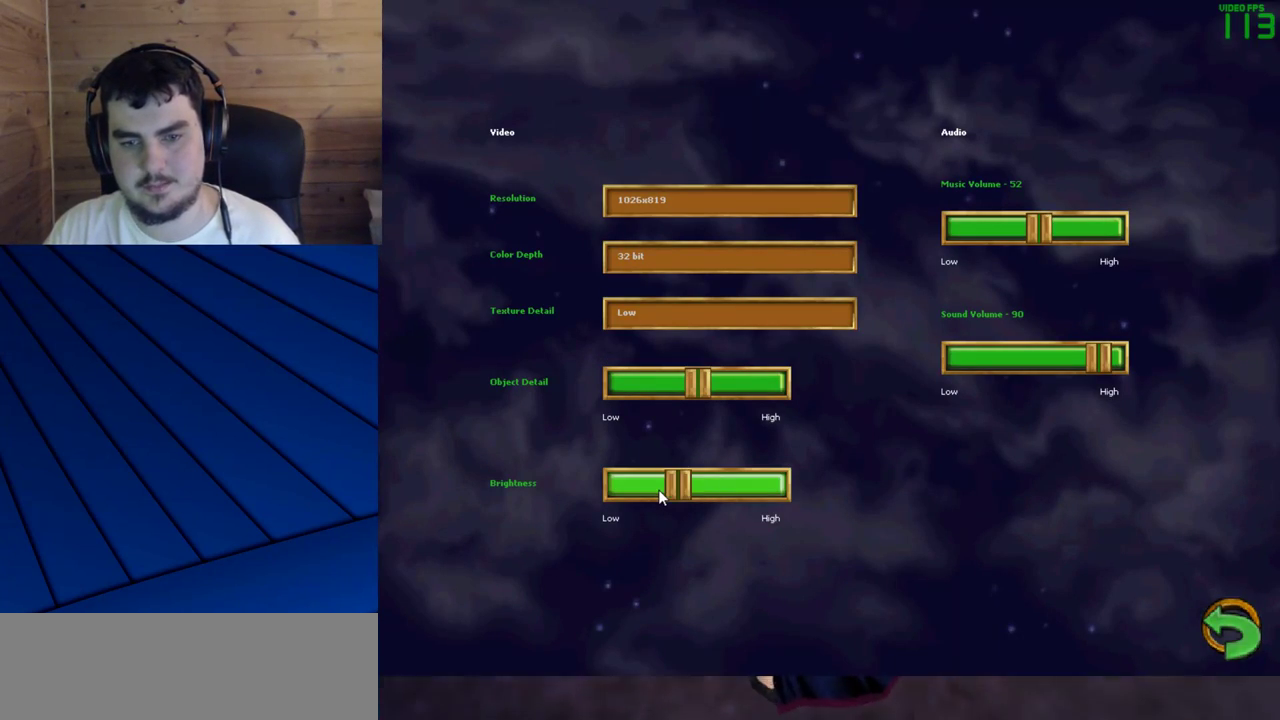
{"keys": [], "mouse": [], "events": [[50, "mouse_left", "up"], [100, "mouse_left", "down"], [183, "mouse_left", "up"]]}
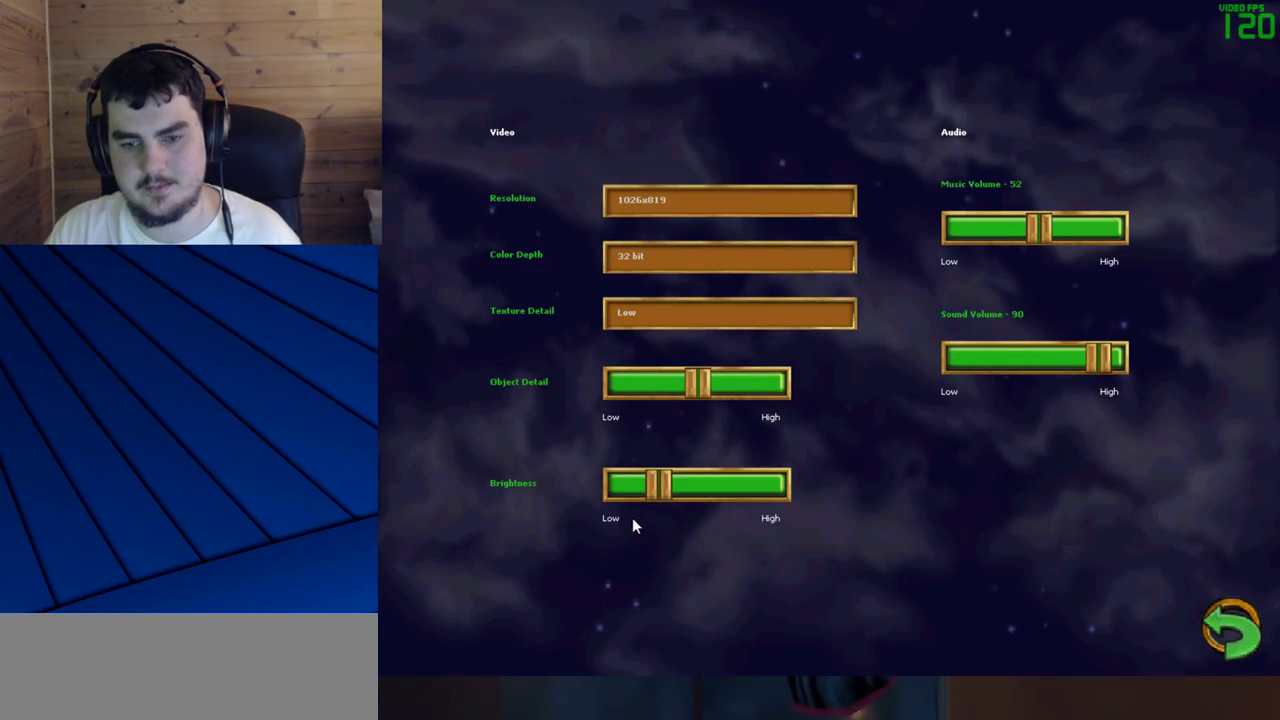
{"keys": [], "mouse": [], "events": []}
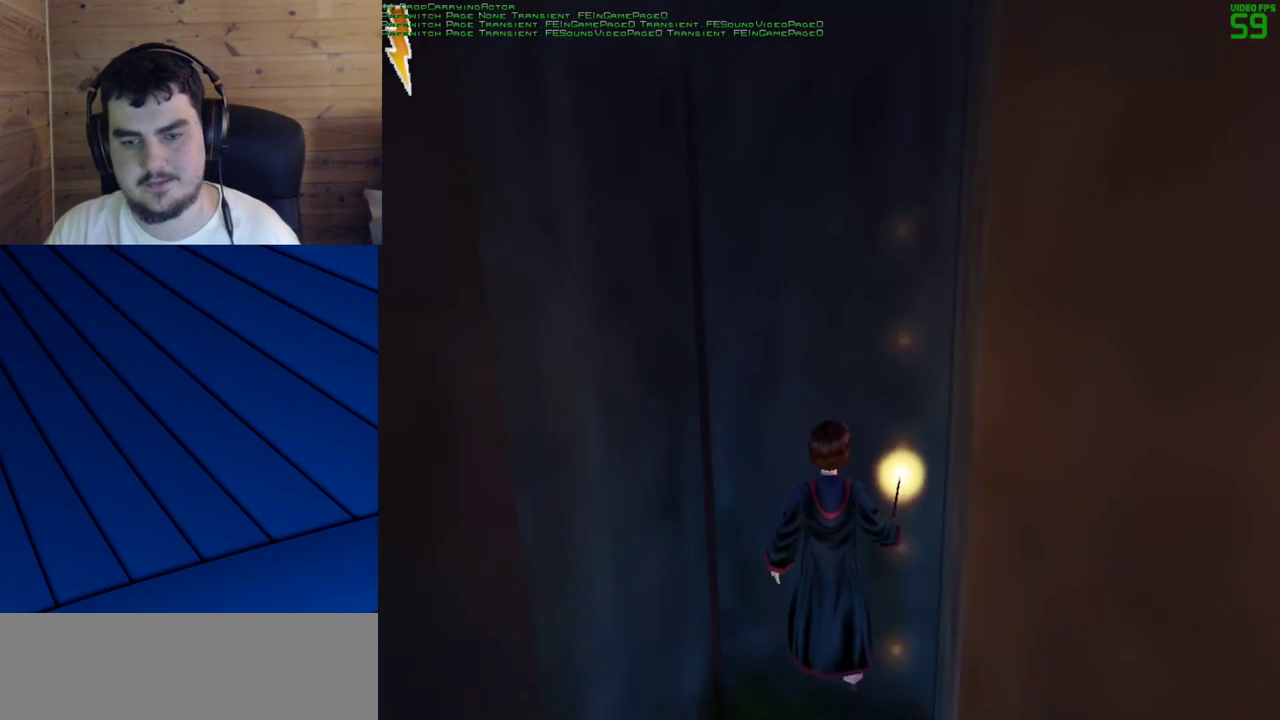
{"keys": [], "mouse": [], "events": []}
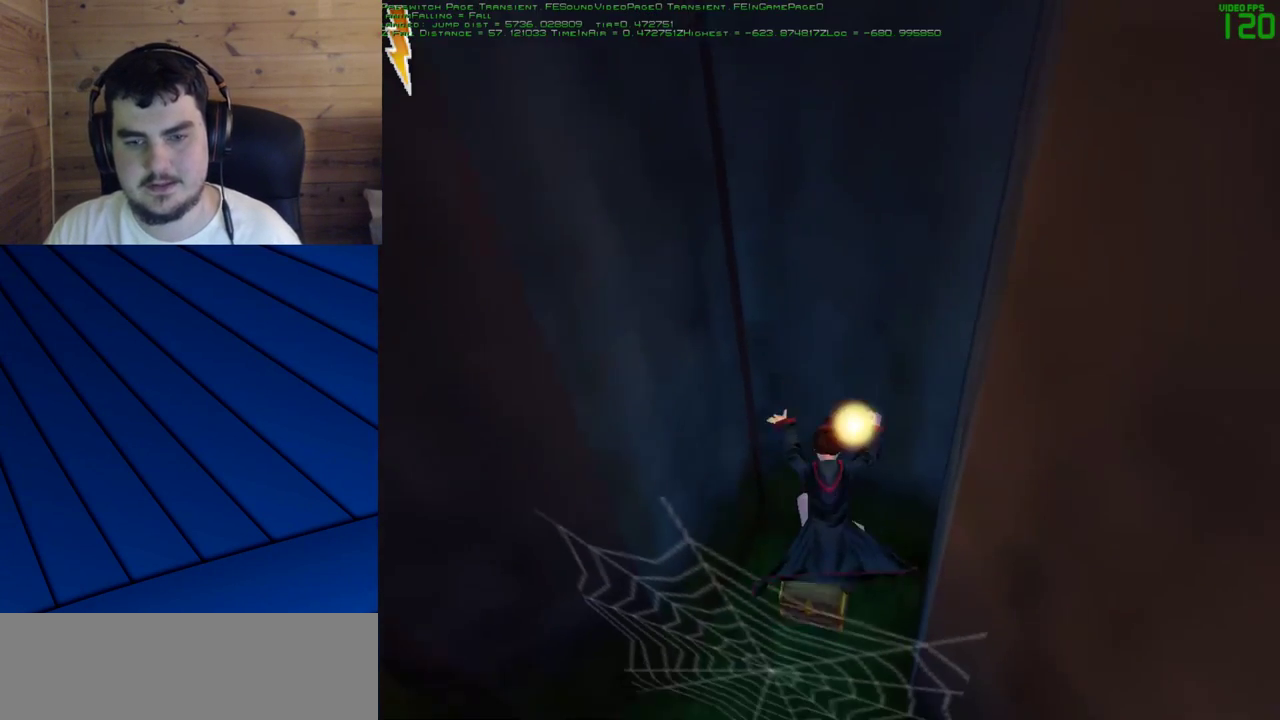
{"keys": [], "mouse": [], "events": []}
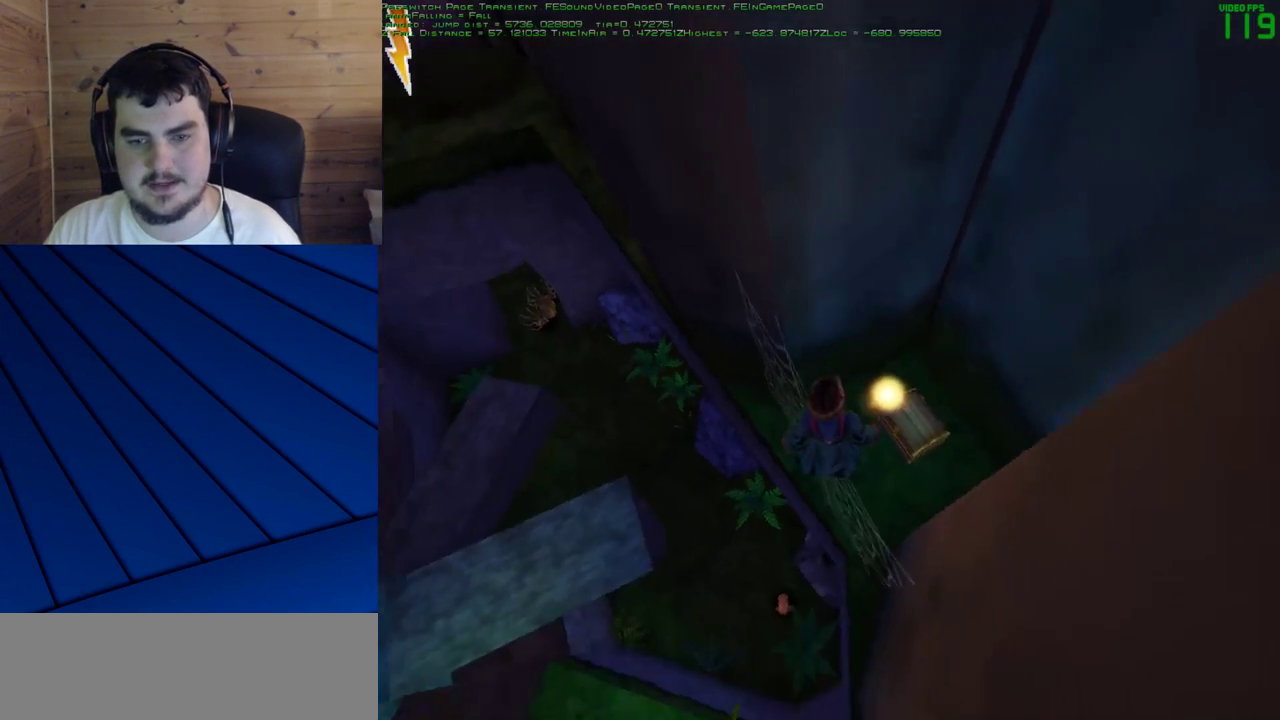
{"keys": [], "mouse": [], "events": [[250, "mouse_left", "down"], [333, "mouse_left", "up"]]}
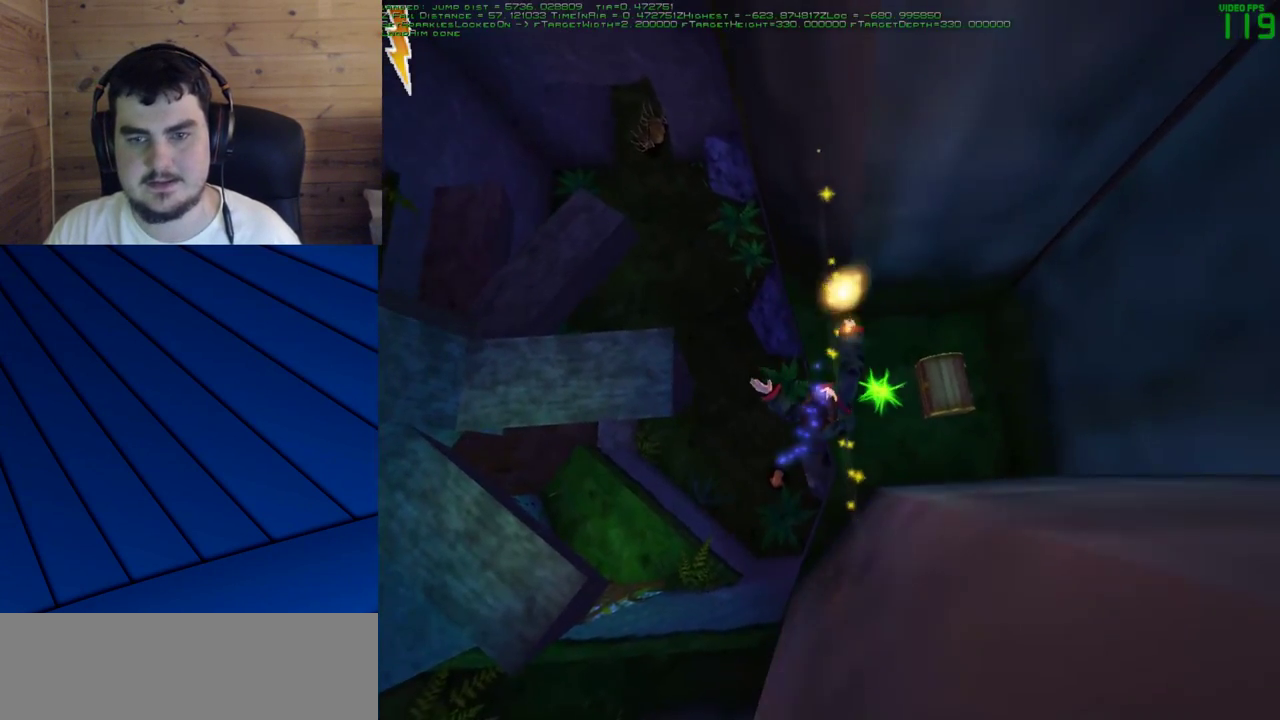
{"keys": [], "mouse": [], "events": []}
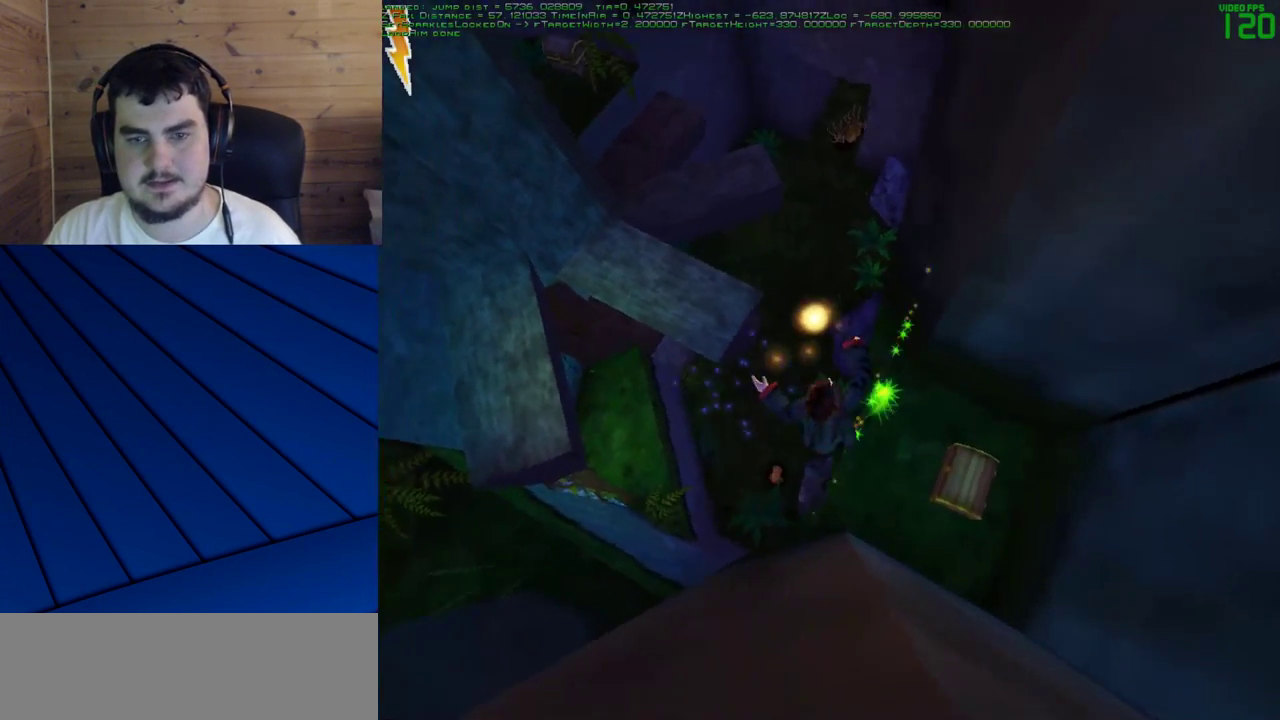
{"keys": [], "mouse": [], "events": [[50, "d", "down"], [233, "d", "up"]]}
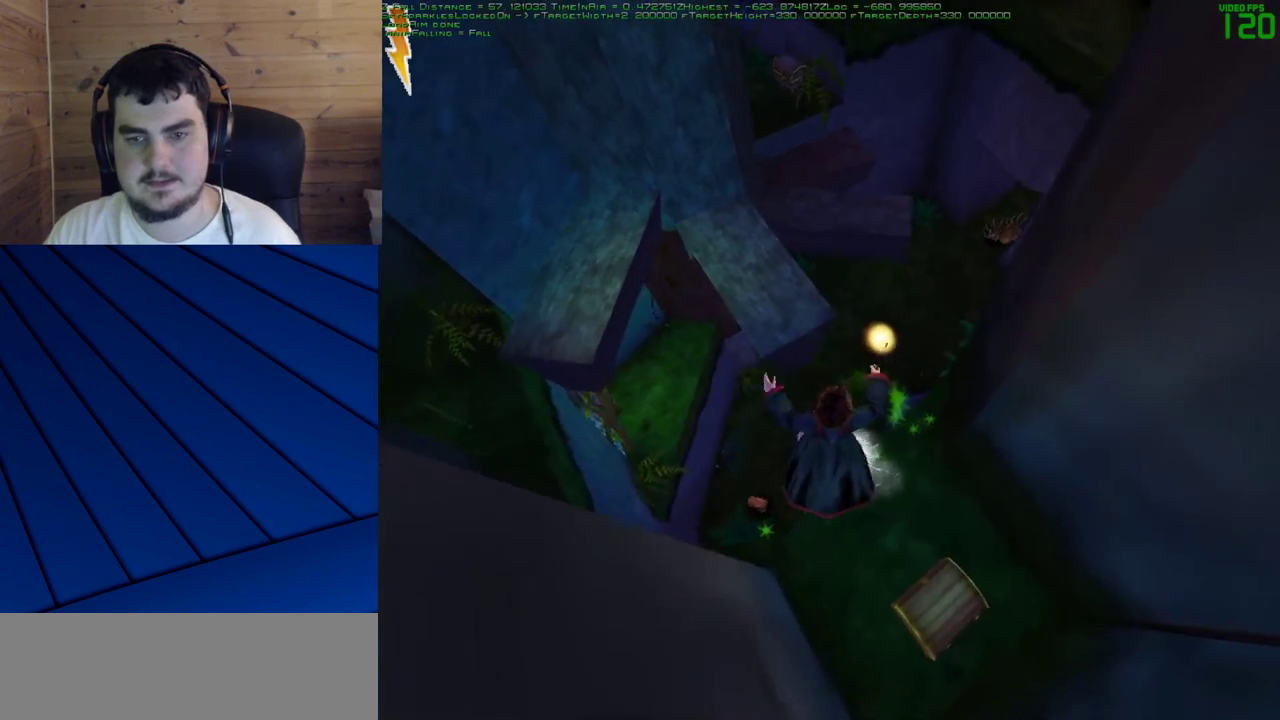
{"keys": ["w"], "mouse": [], "events": [[433, "w", "down"]]}
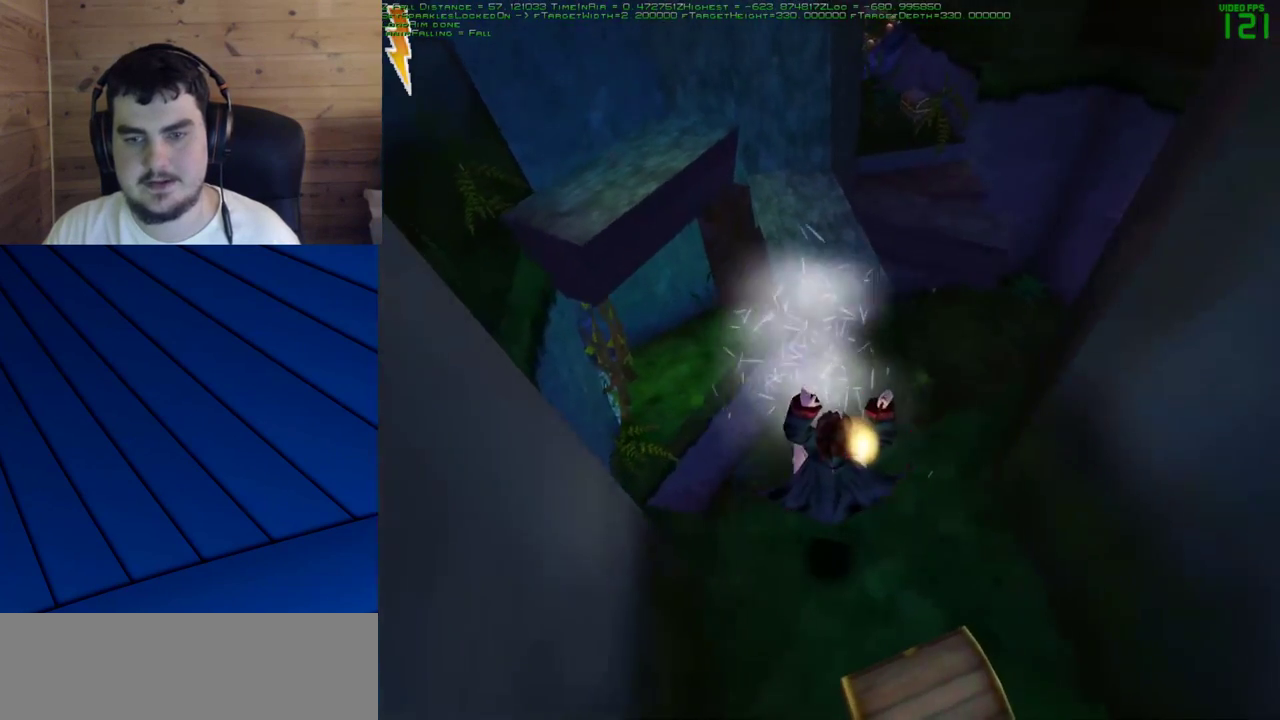
{"keys": ["w"], "mouse": ["right"], "events": [[350, "mouse_right", "down"]]}
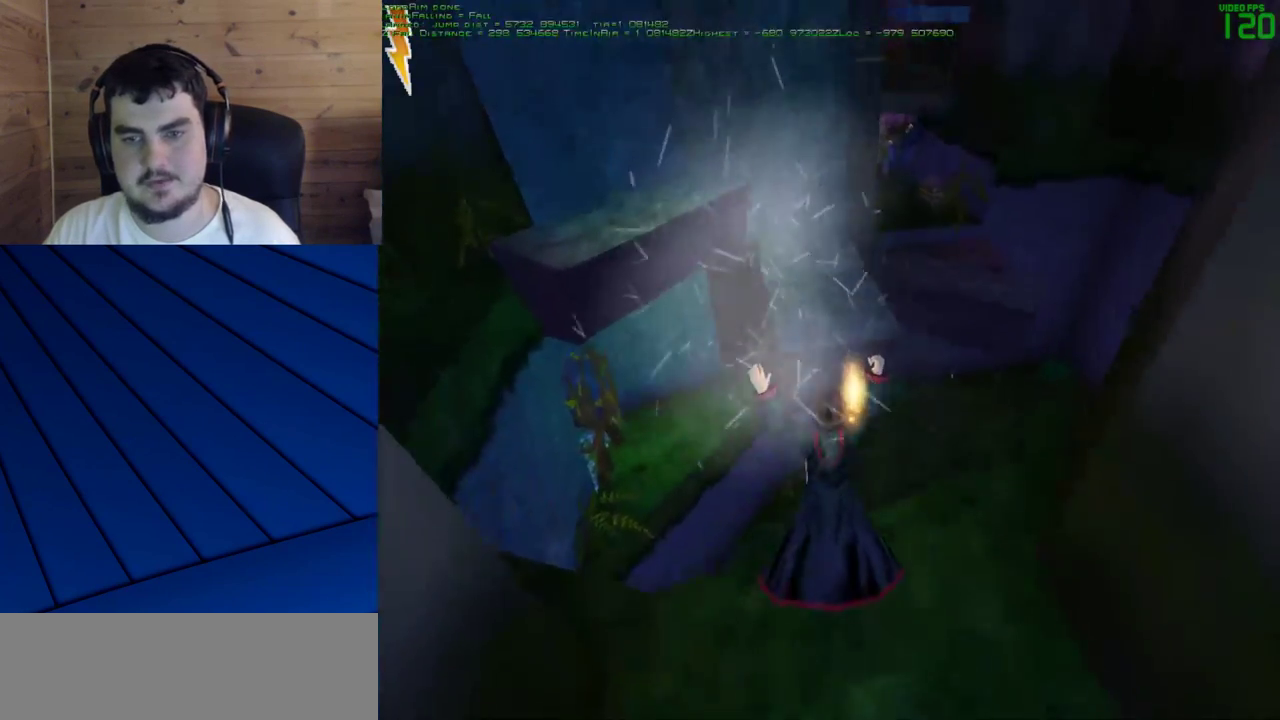
{"keys": ["w"], "mouse": ["right"], "events": []}
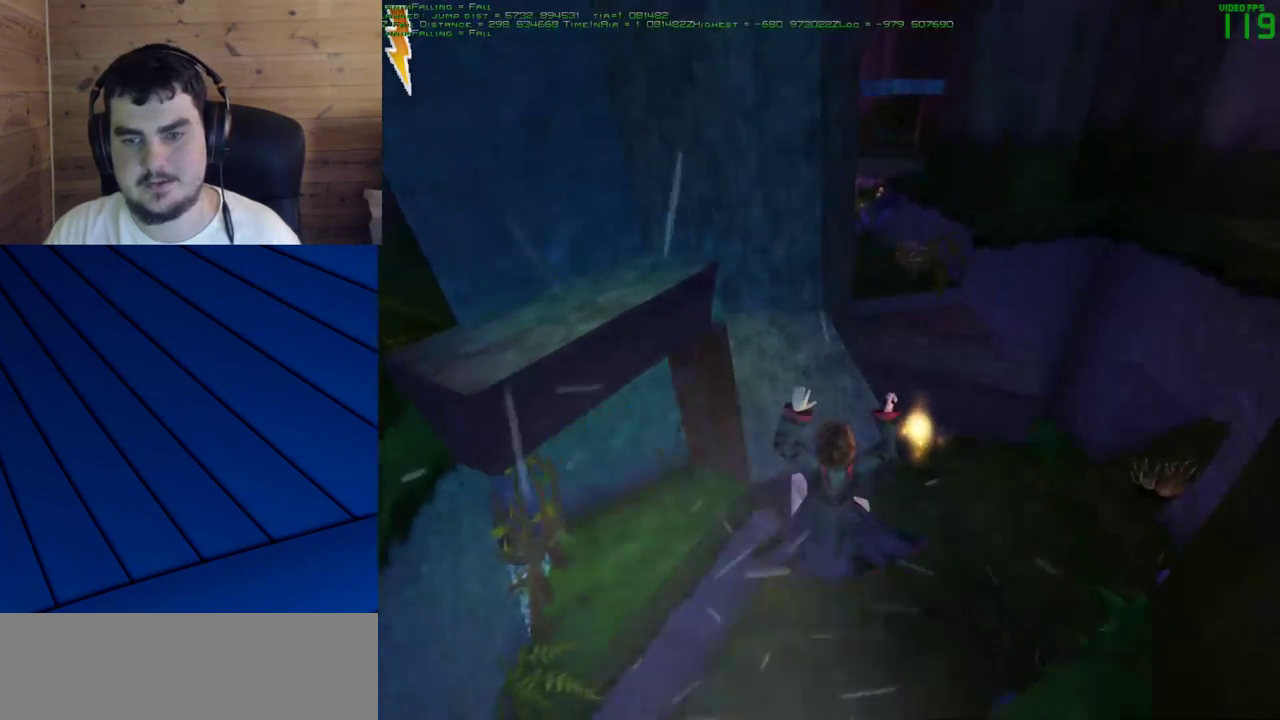
{"keys": ["w"], "mouse": ["right"], "events": []}
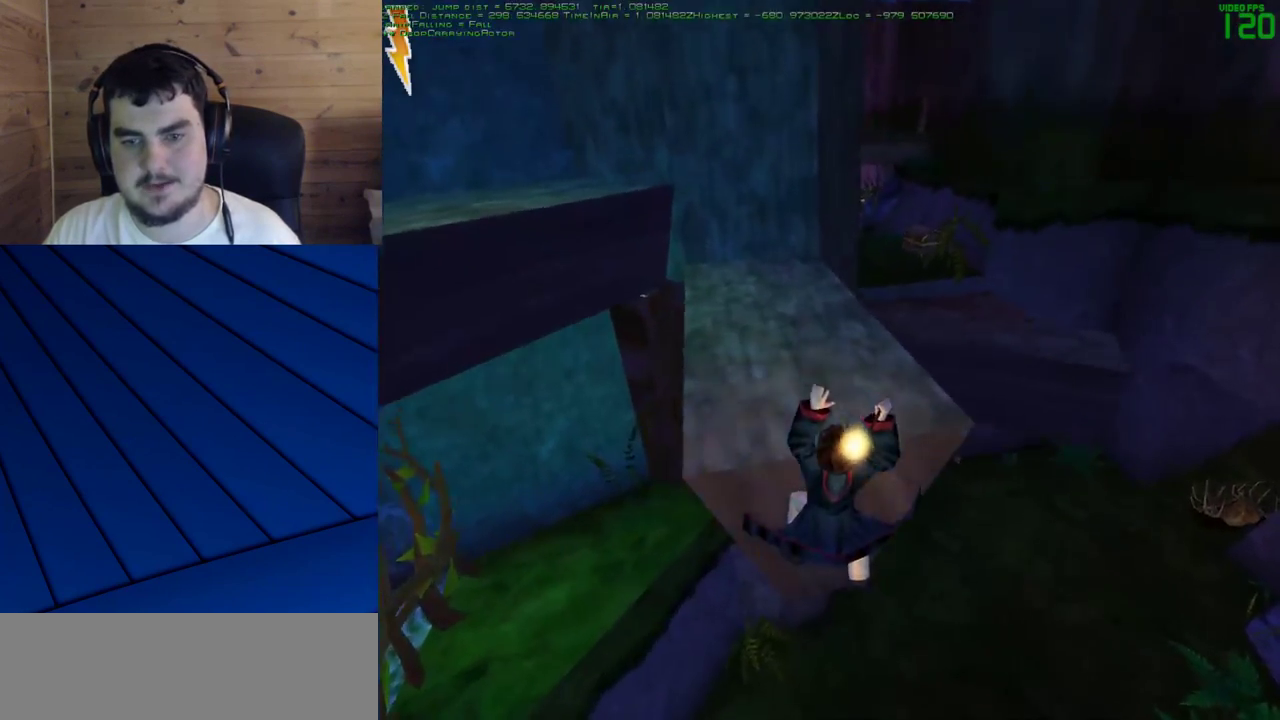
{"keys": [], "mouse": [], "events": [[83, "mouse_right", "up"], [350, "w", "up"]]}
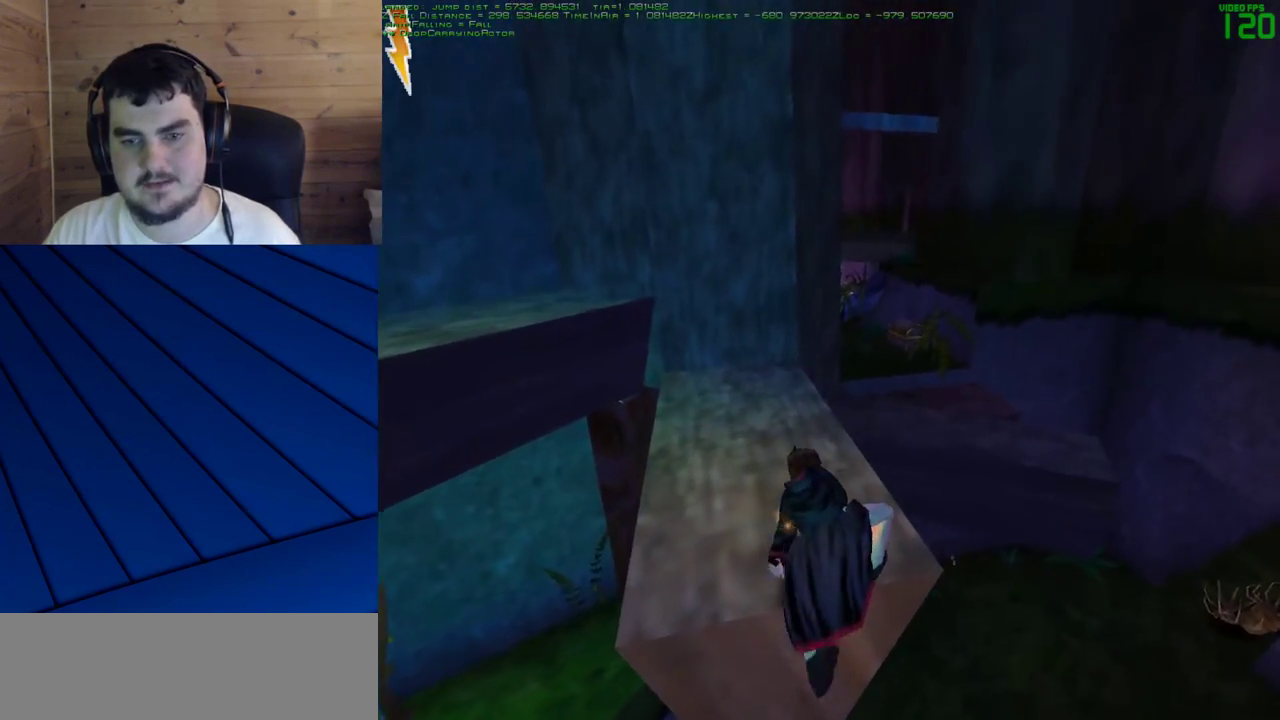
{"keys": [], "mouse": [], "events": []}
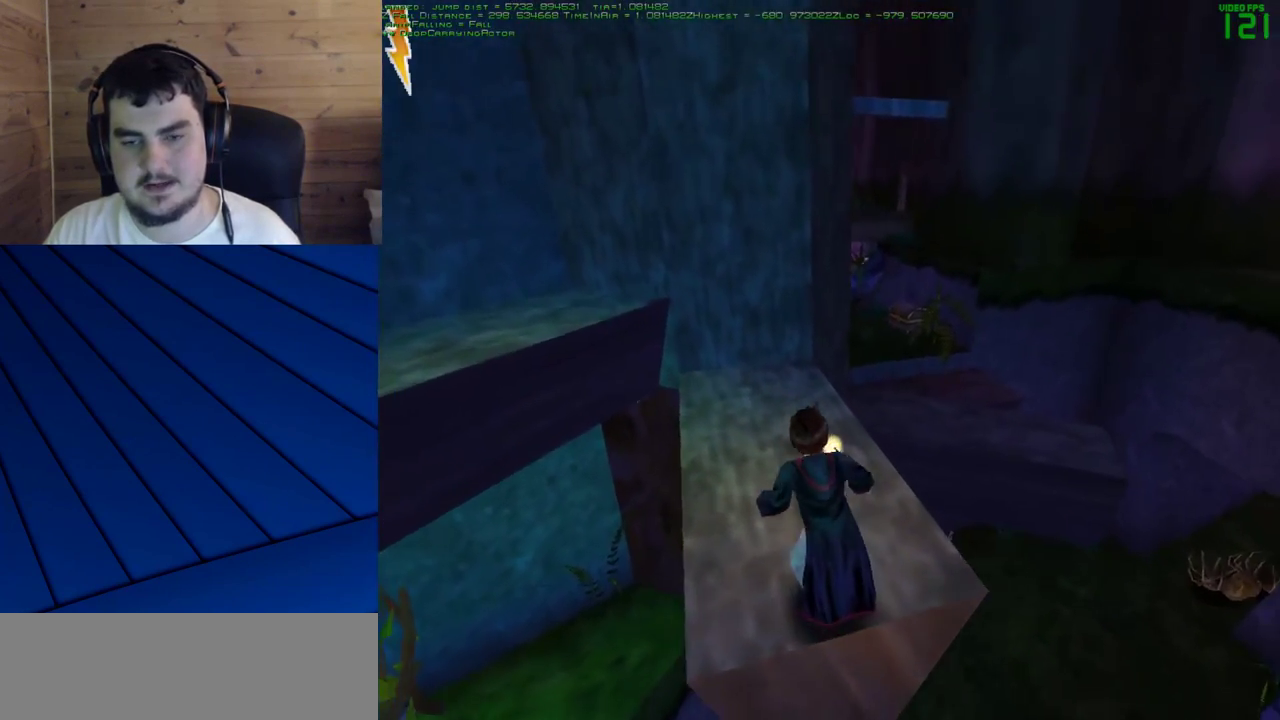
{"keys": [], "mouse": [], "events": []}
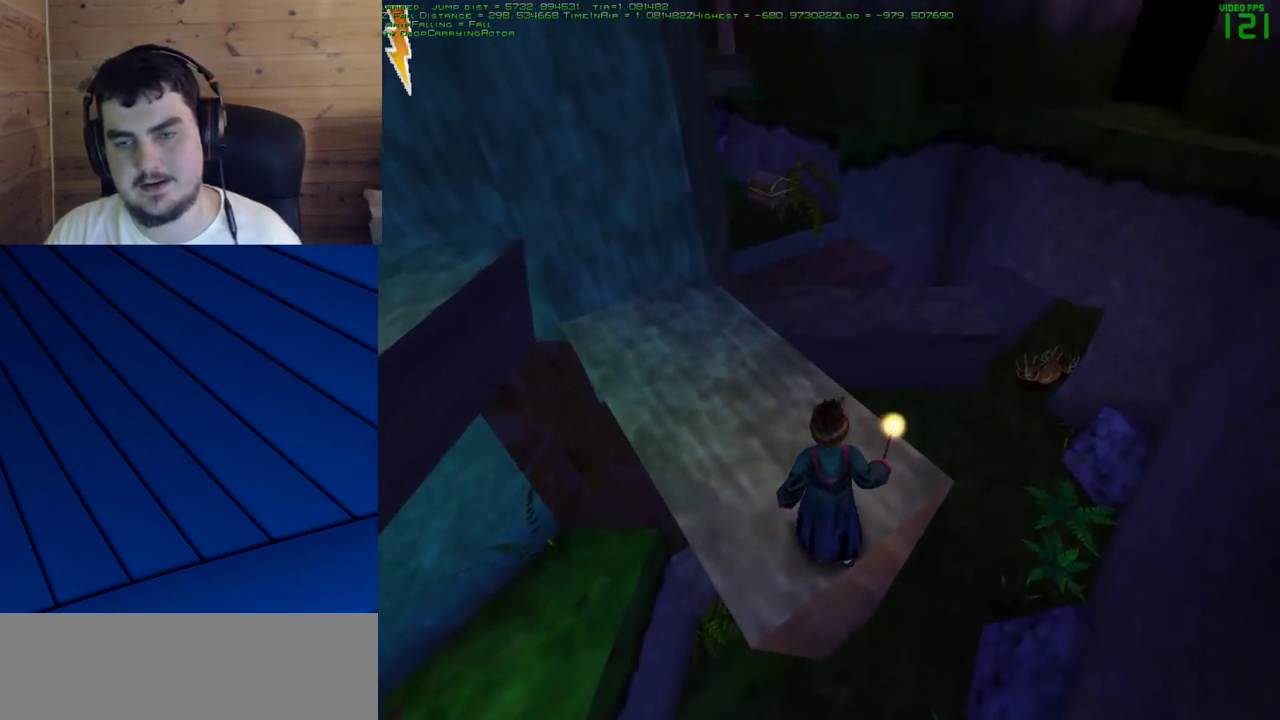
{"keys": ["w"], "mouse": [], "events": [[500, "w", "down"]]}
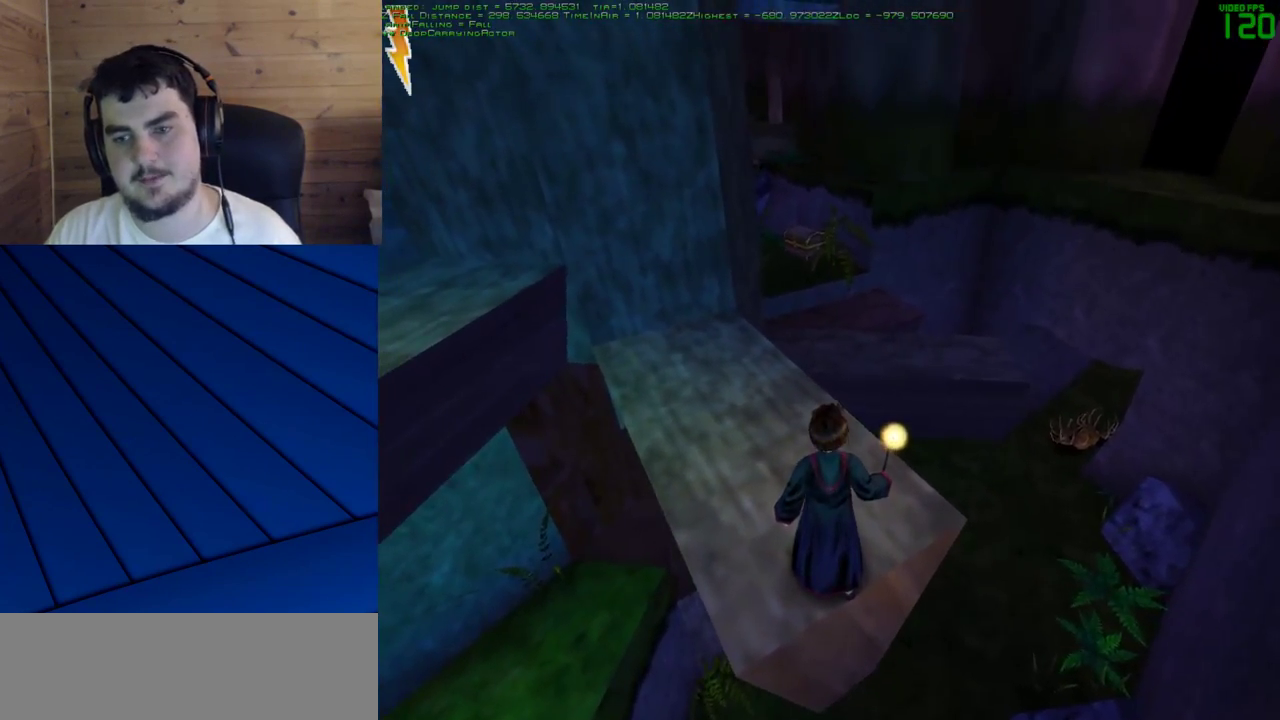
{"keys": ["w"], "mouse": [], "events": []}
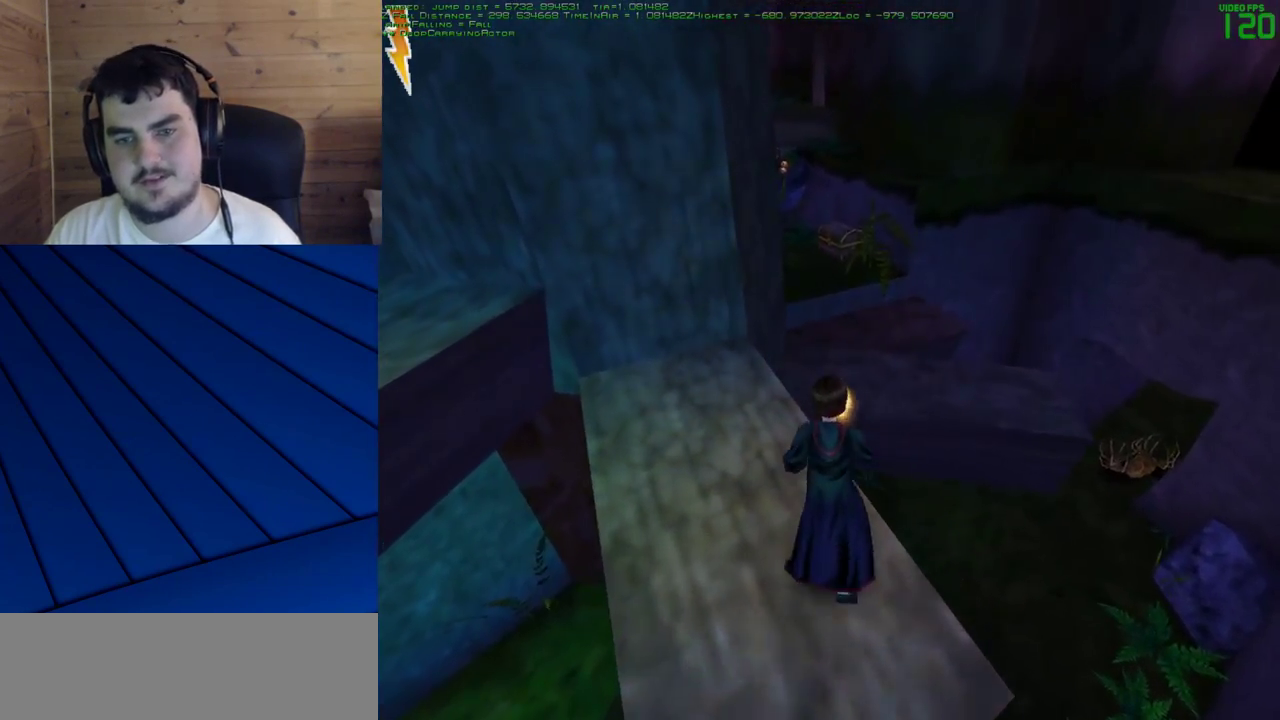
{"keys": ["d", "w"], "mouse": [], "events": [[433, "d", "down"]]}
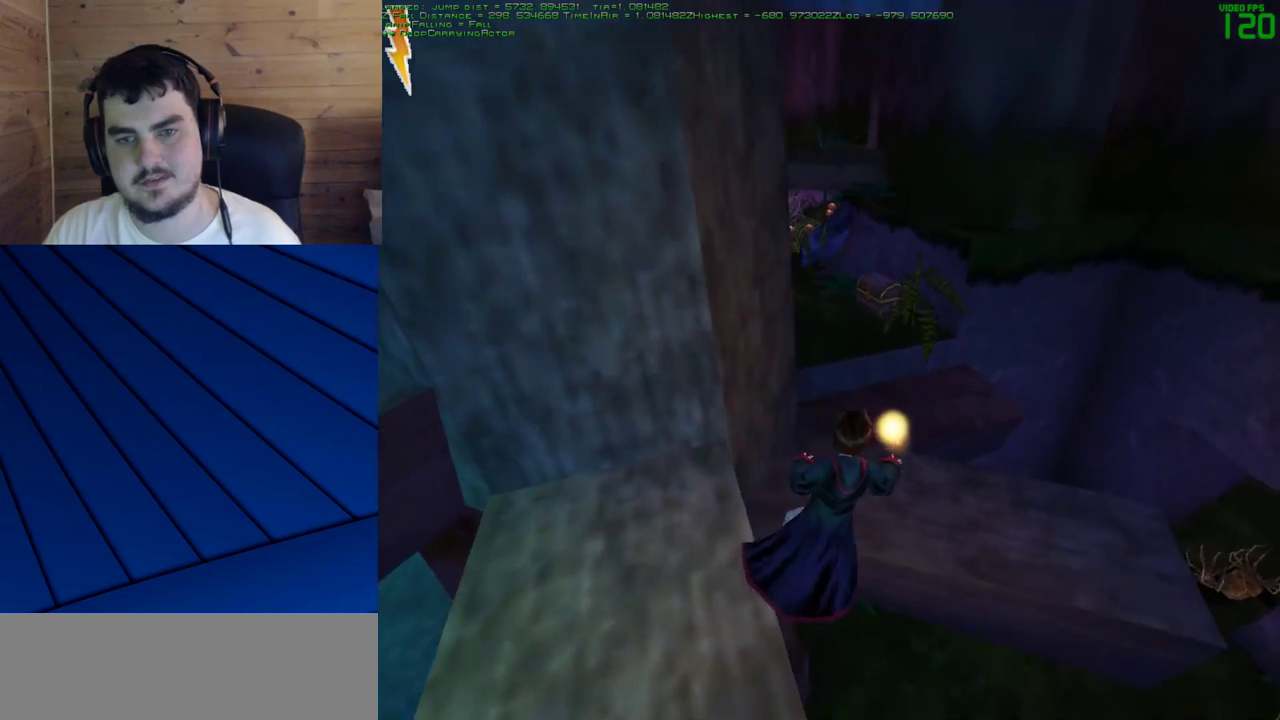
{"keys": ["w"], "mouse": [], "events": [[83, "d", "up"]]}
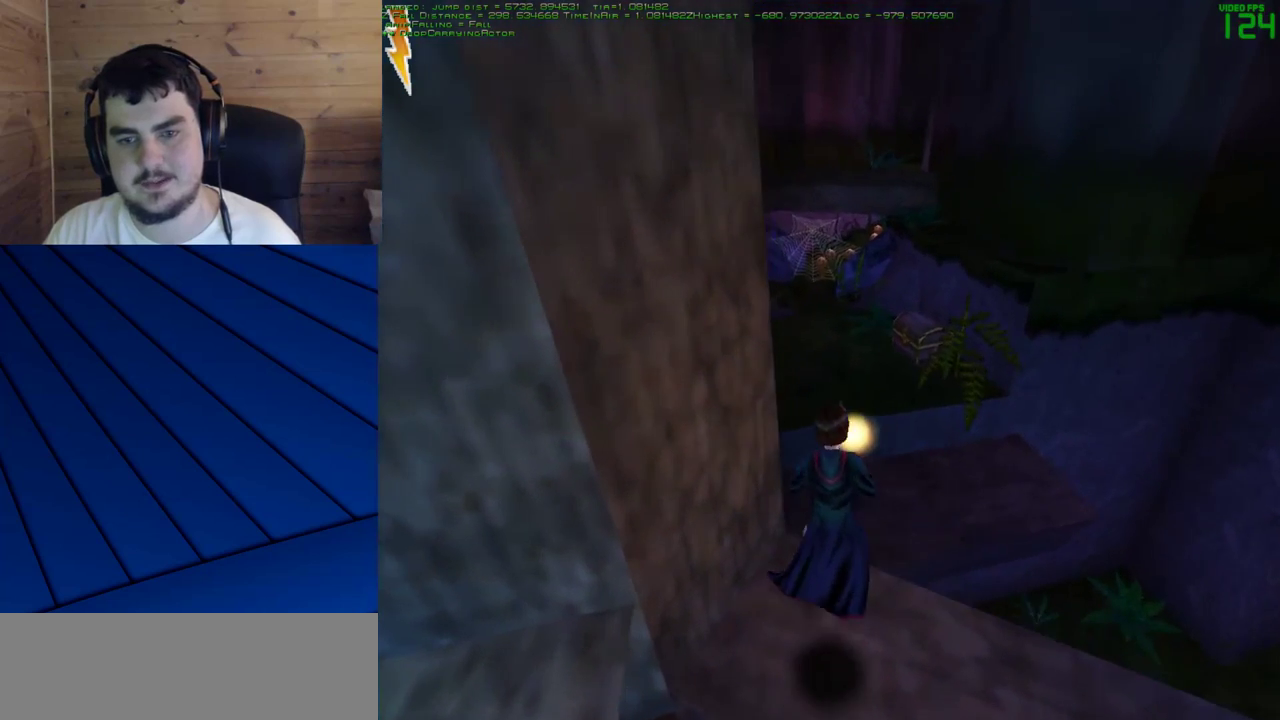
{"keys": ["w"], "mouse": [], "events": [[283, "d", "down"], [417, "d", "up"]]}
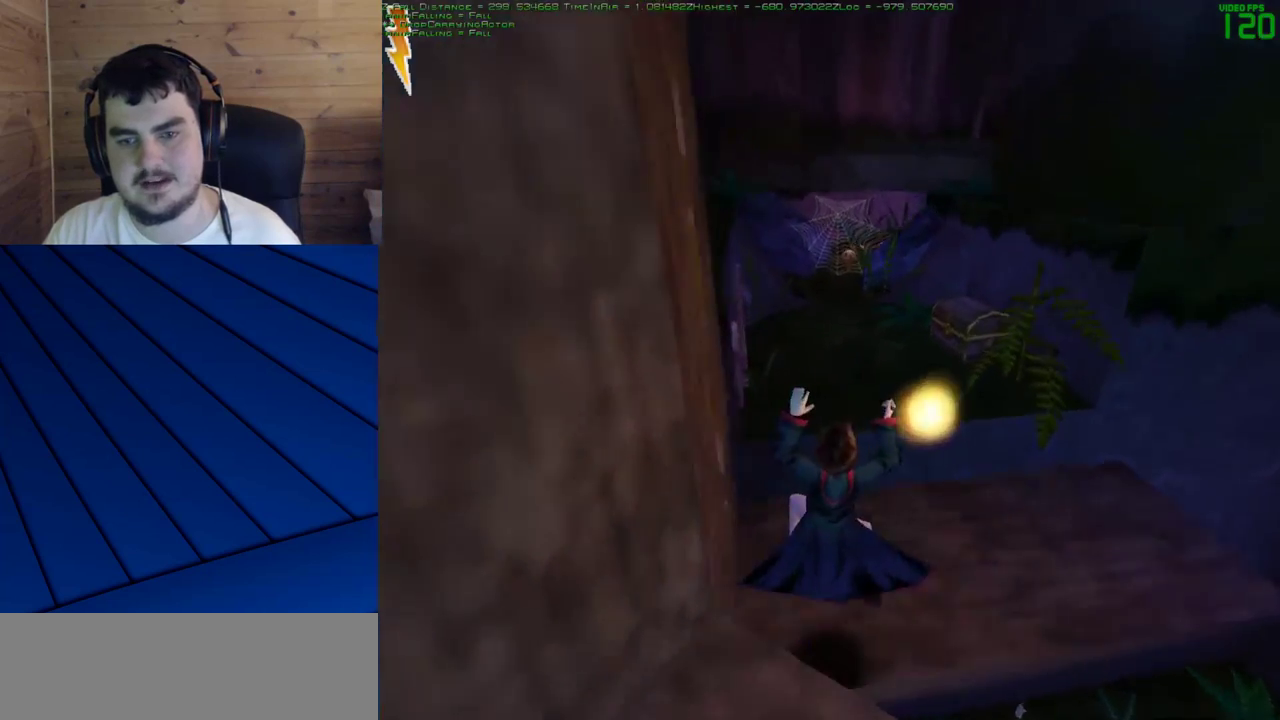
{"keys": ["w"], "mouse": [], "events": [[333, "mouse_right", "down"], [383, "mouse_left", "down"], [433, "mouse_right", "up"], [483, "mouse_left", "up"]]}
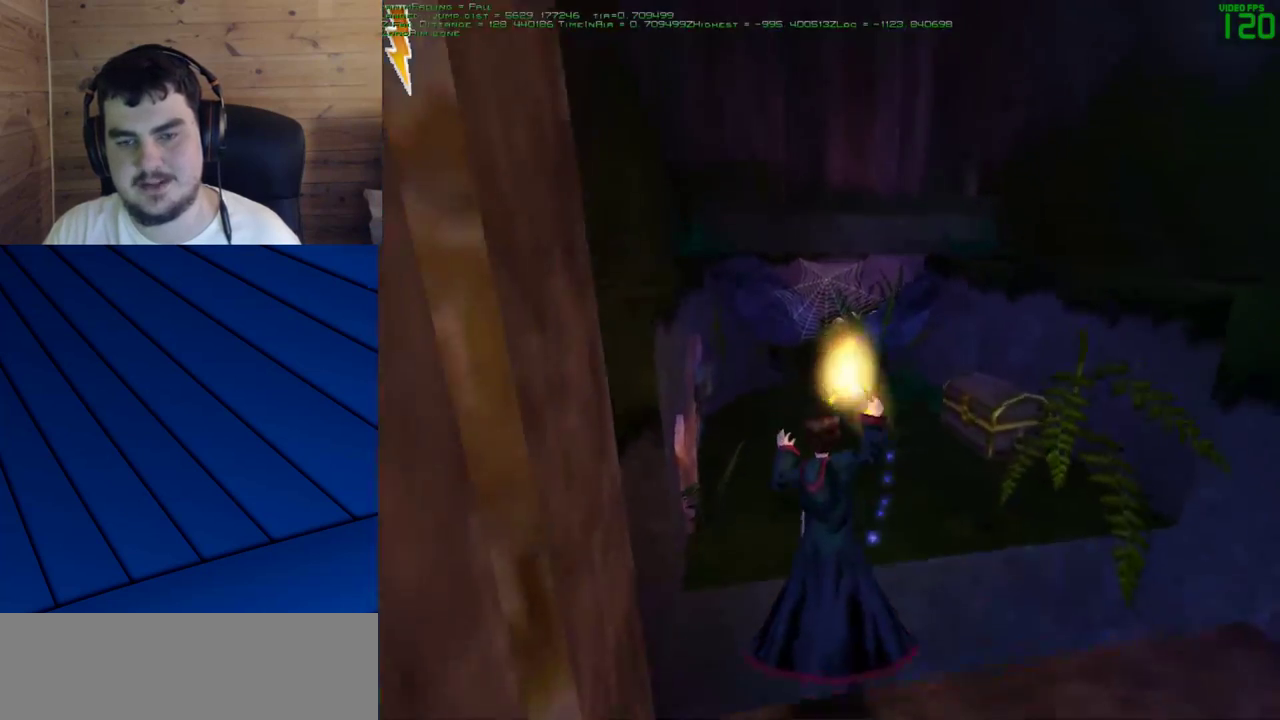
{"keys": [], "mouse": [], "events": [[117, "w", "up"]]}